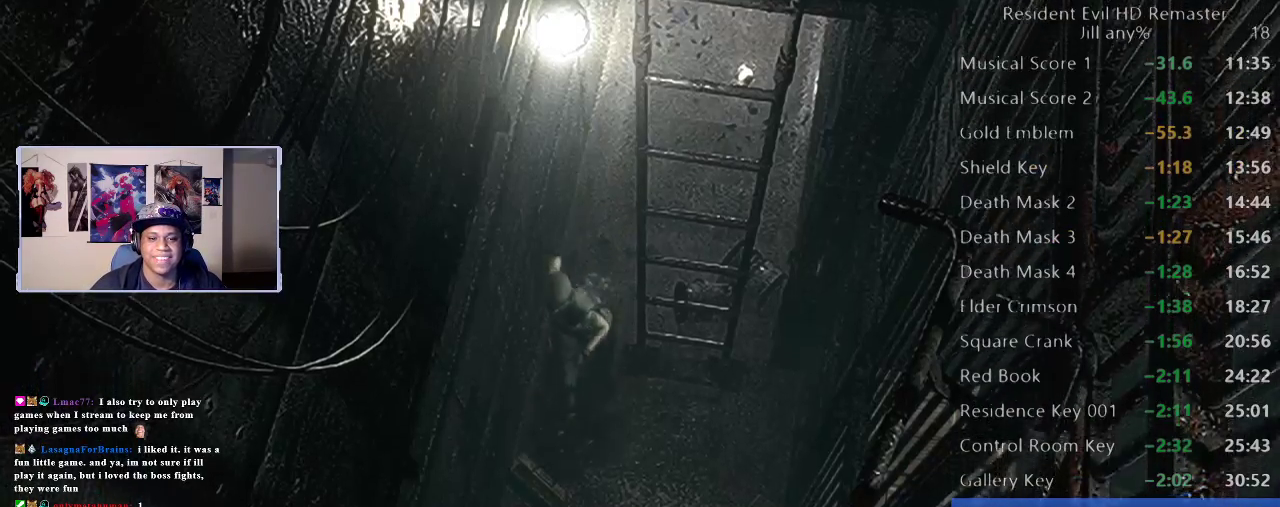
Gameplay with a controller (Xbox layout); each line is a JSON object with the inputs held at the frame after it. "events" lists button and stick changes between this image and that frame as [ms after this image, input, new state], when the widget could be followed in between. Not read: L2.
{"buttons": ["A"], "left_stick": "up-right", "right_stick": "center", "events": [[100, "left_stick", "down"], [183, "left_stick", "right"], [267, "left_stick", "up-right"], [483, "A", "down"]]}
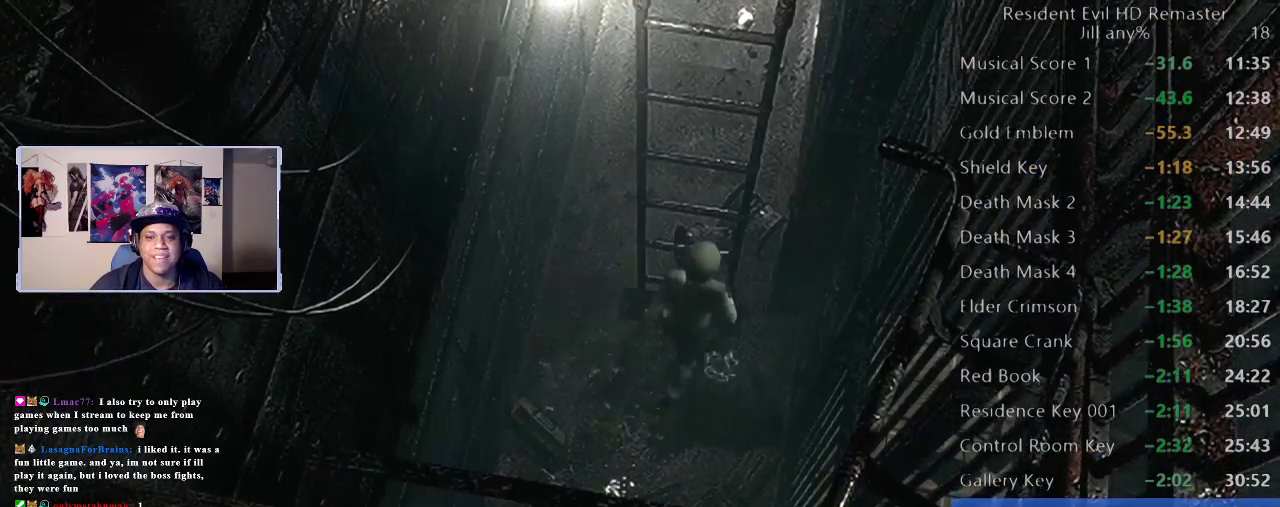
{"buttons": ["A"], "left_stick": "center", "right_stick": "center", "events": [[50, "left_stick", "center"], [183, "A", "up"], [283, "A", "down"]]}
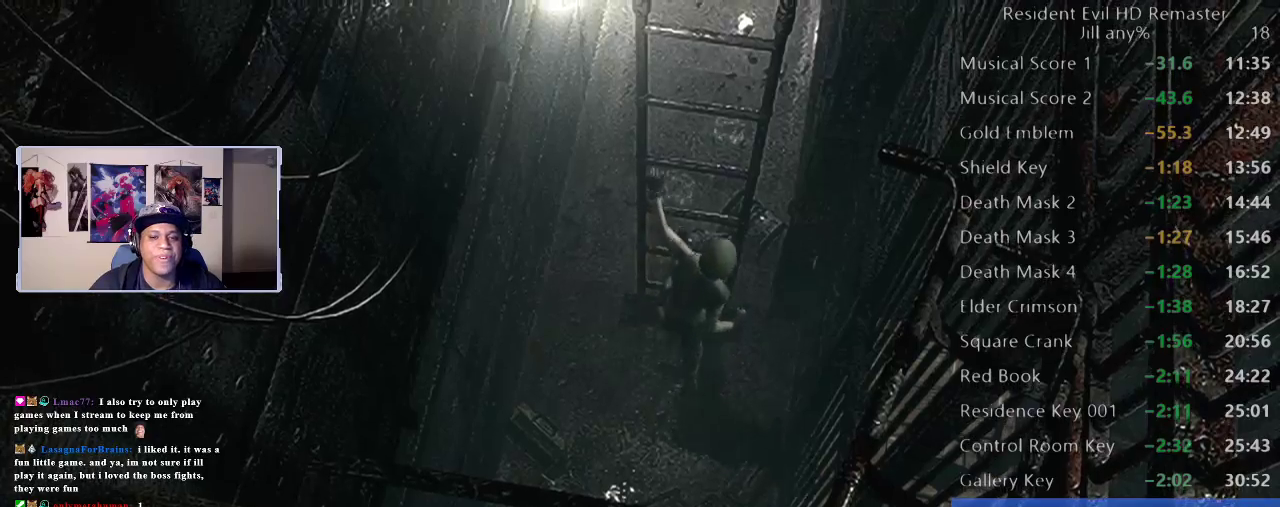
{"buttons": [], "left_stick": "up", "right_stick": "center", "events": [[50, "A", "up"], [183, "left_stick", "up"]]}
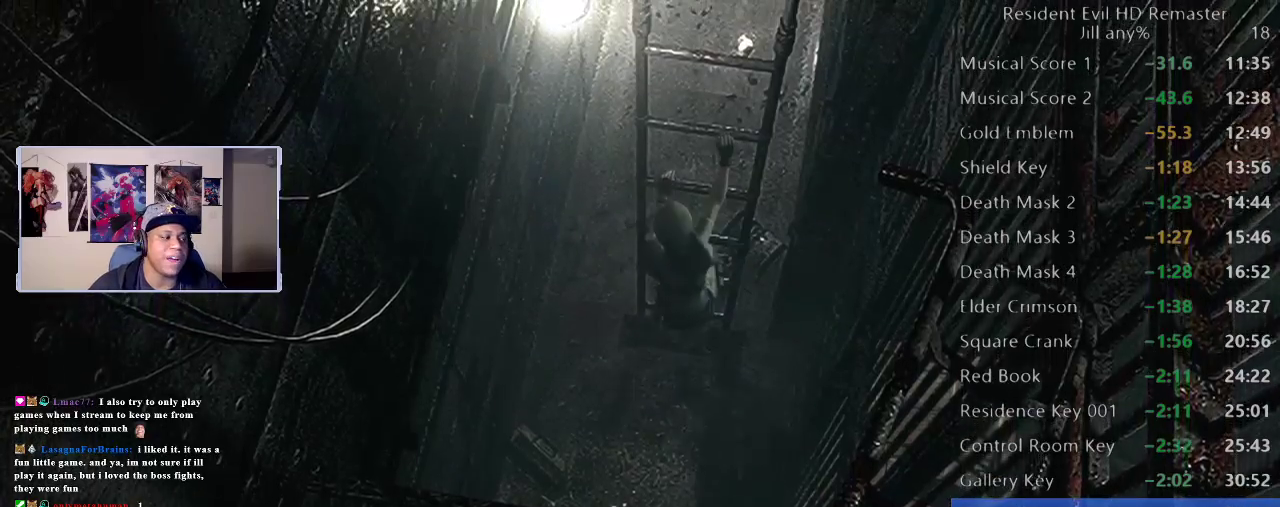
{"buttons": [], "left_stick": "up", "right_stick": "center", "events": []}
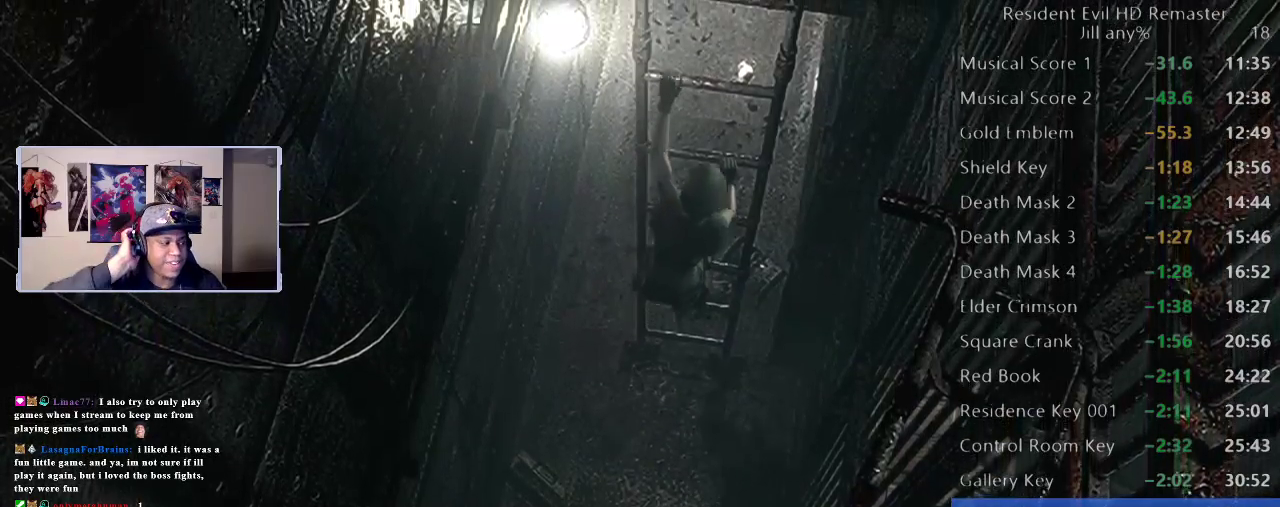
{"buttons": [], "left_stick": "up", "right_stick": "center", "events": []}
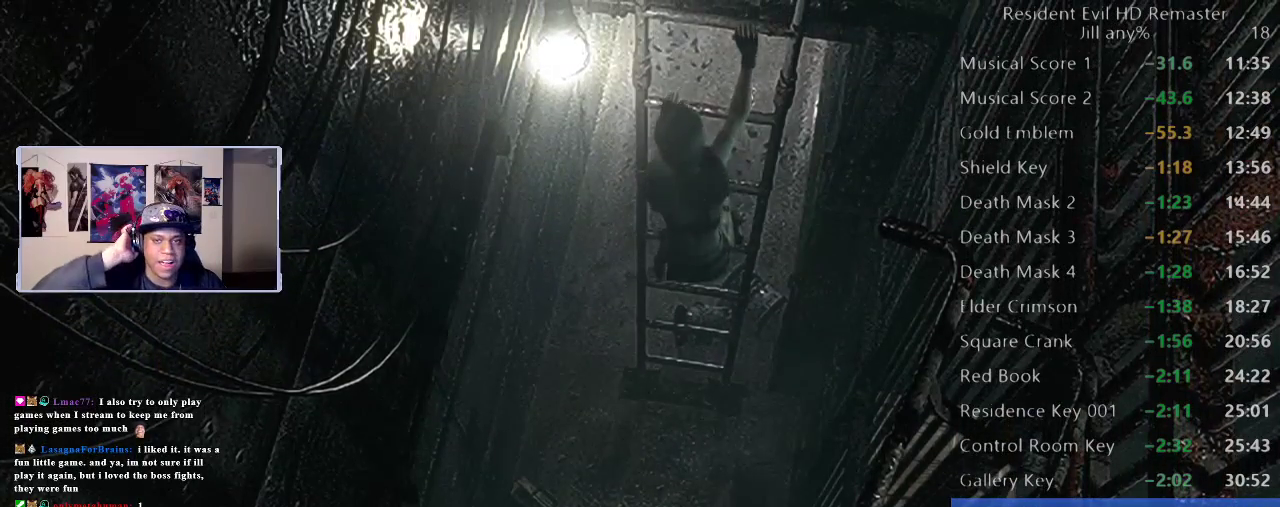
{"buttons": [], "left_stick": "up", "right_stick": "center", "events": []}
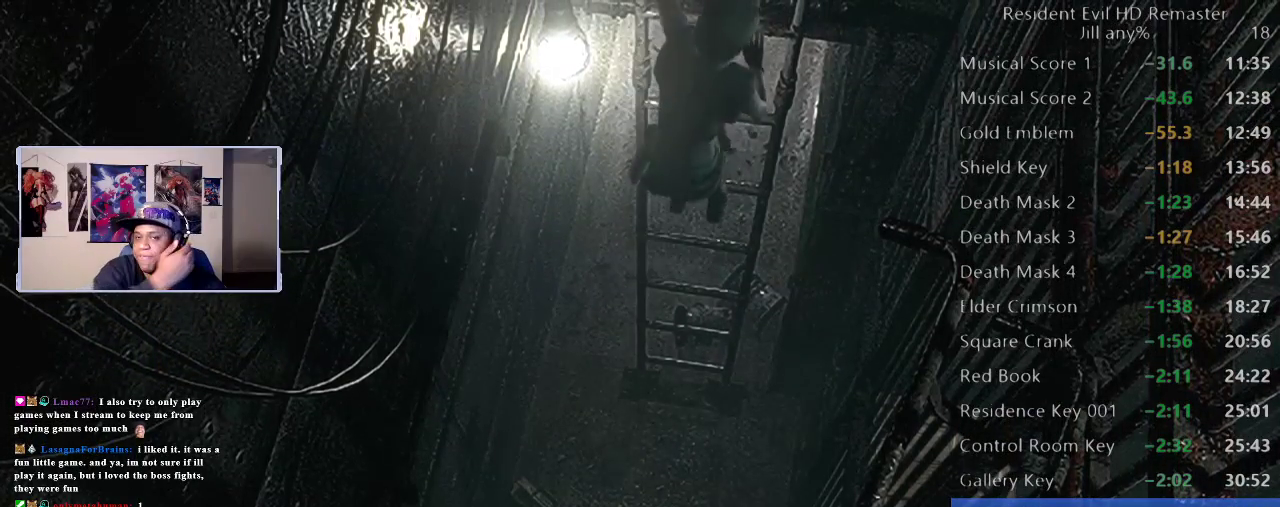
{"buttons": [], "left_stick": "up", "right_stick": "center", "events": []}
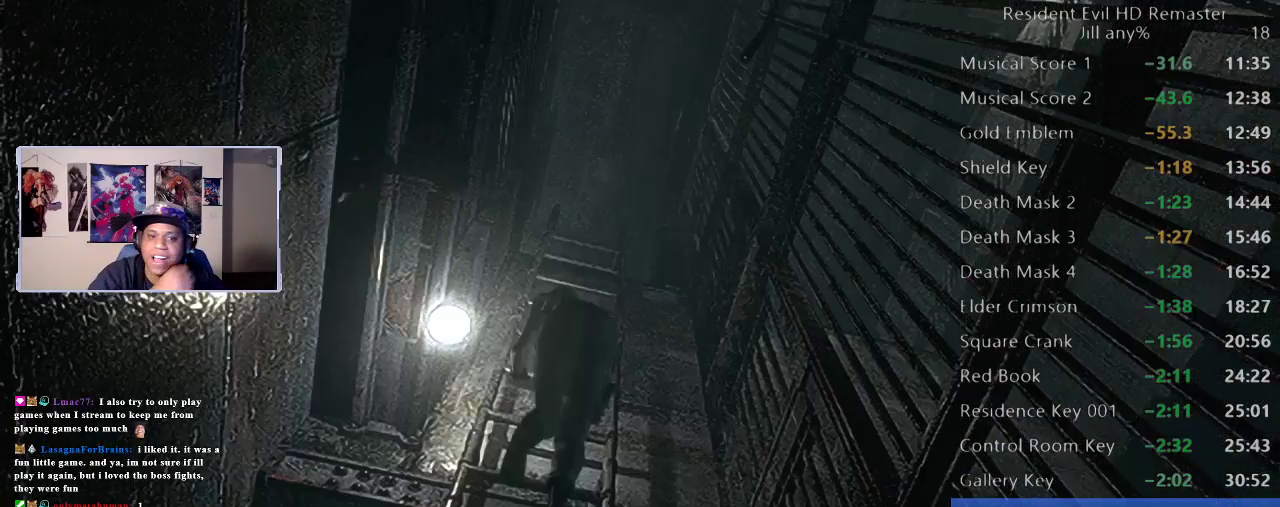
{"buttons": [], "left_stick": "up", "right_stick": "center", "events": []}
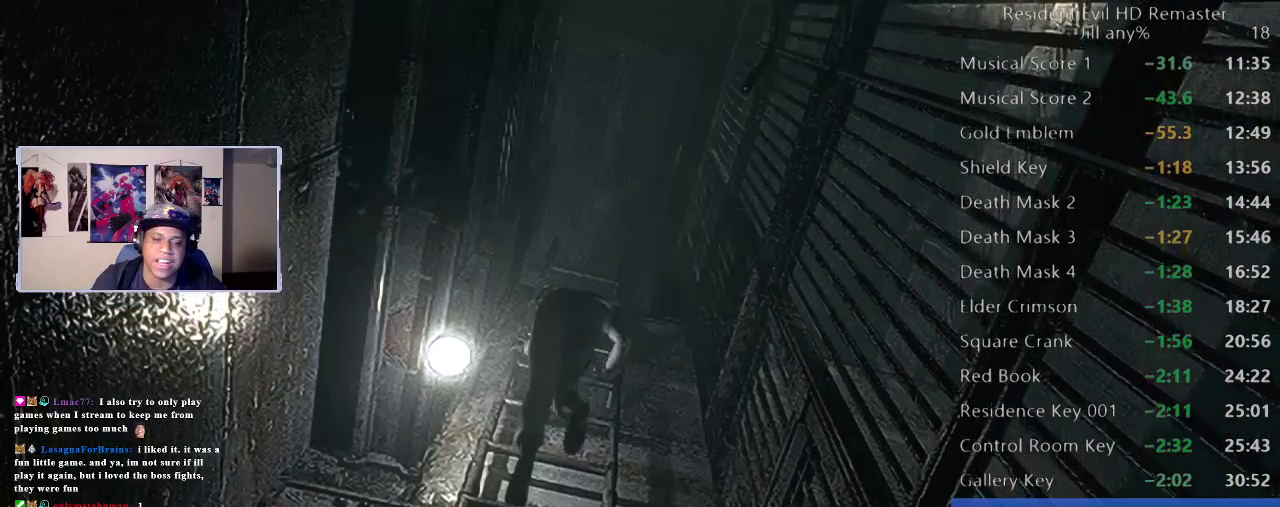
{"buttons": ["R2"], "left_stick": "up", "right_stick": "center", "events": [[233, "R2", "down"]]}
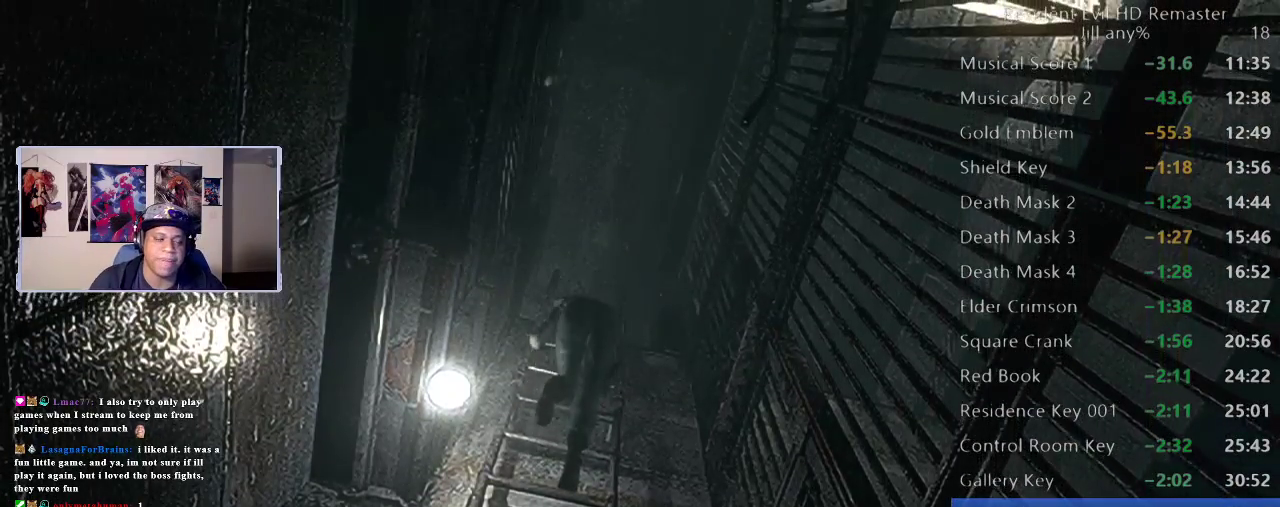
{"buttons": ["R2"], "left_stick": "up", "right_stick": "center", "events": []}
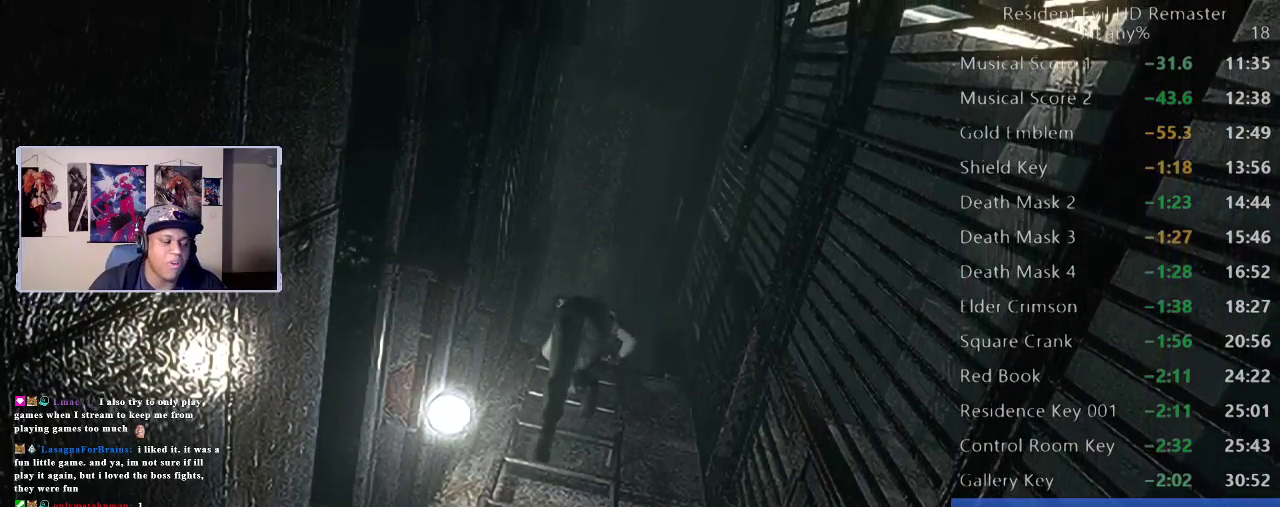
{"buttons": ["R2"], "left_stick": "up", "right_stick": "center", "events": []}
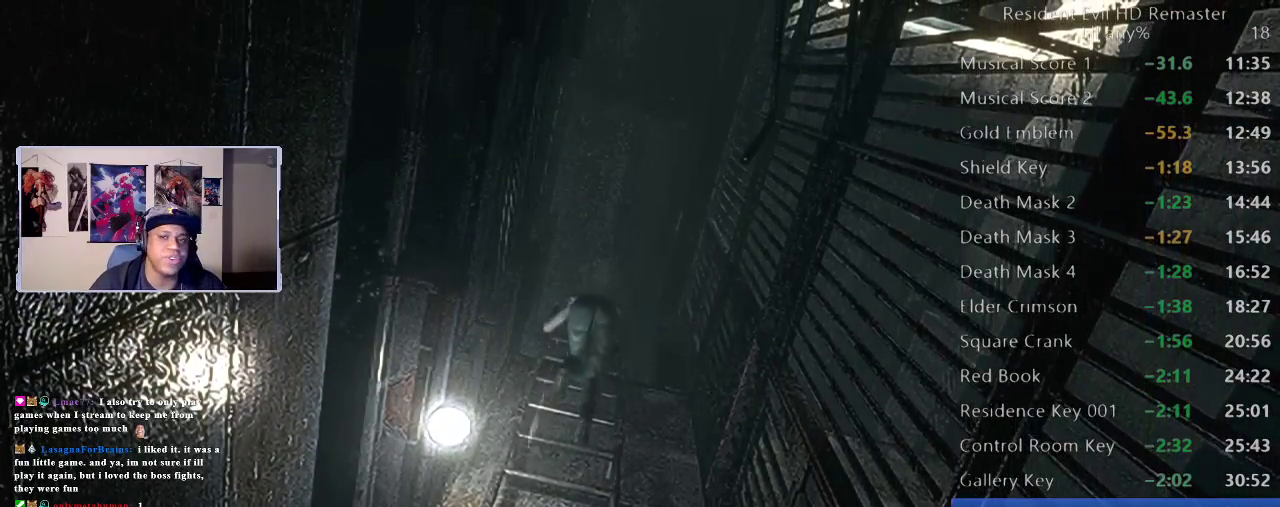
{"buttons": ["R2"], "left_stick": "up", "right_stick": "center", "events": []}
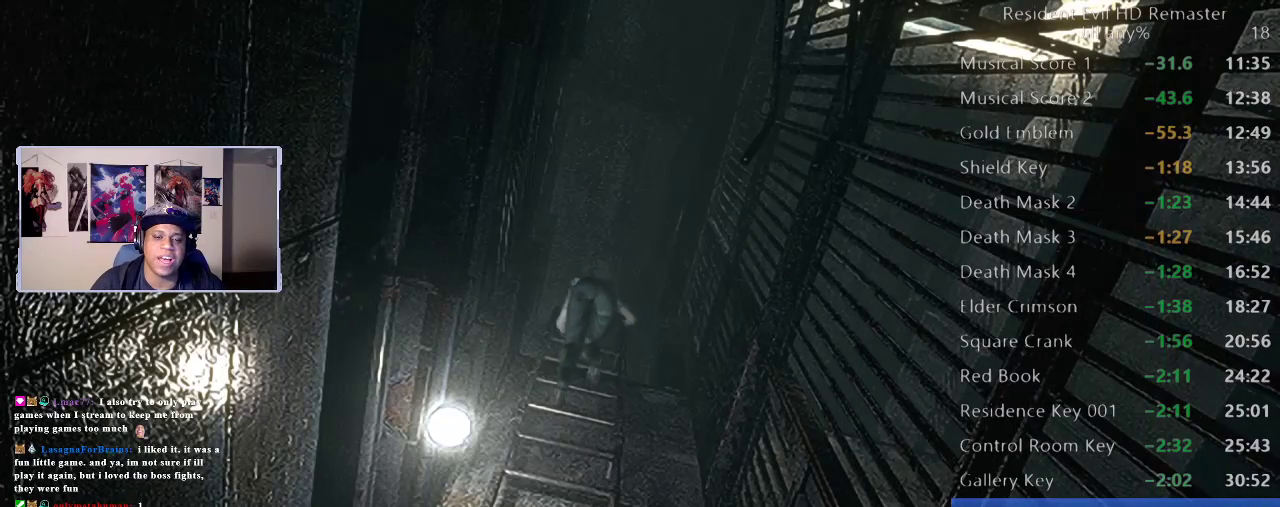
{"buttons": ["R2"], "left_stick": "up", "right_stick": "center", "events": []}
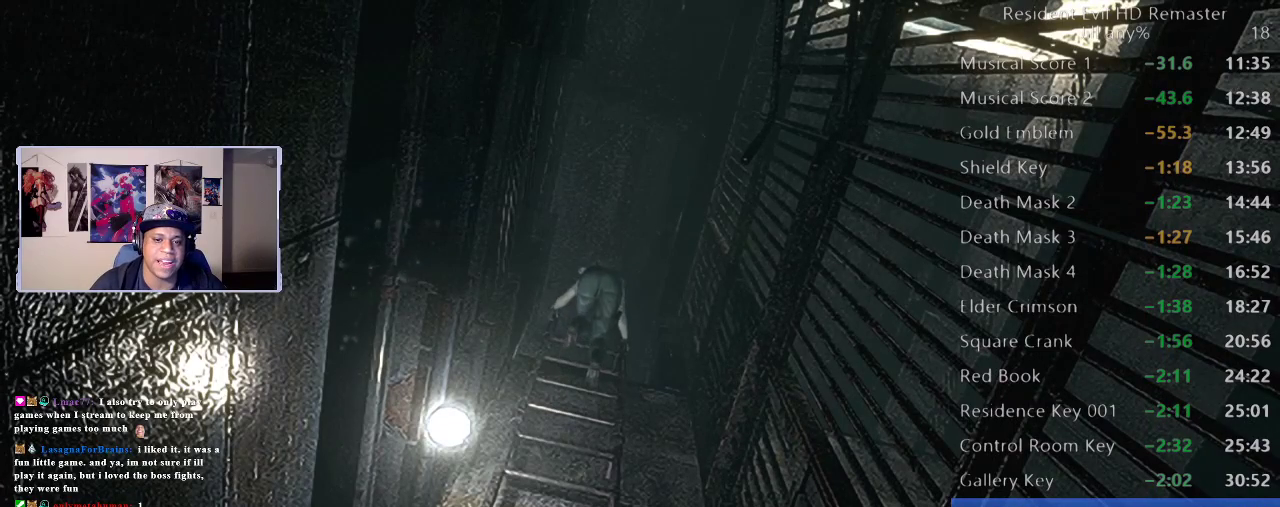
{"buttons": ["R2"], "left_stick": "up", "right_stick": "center", "events": []}
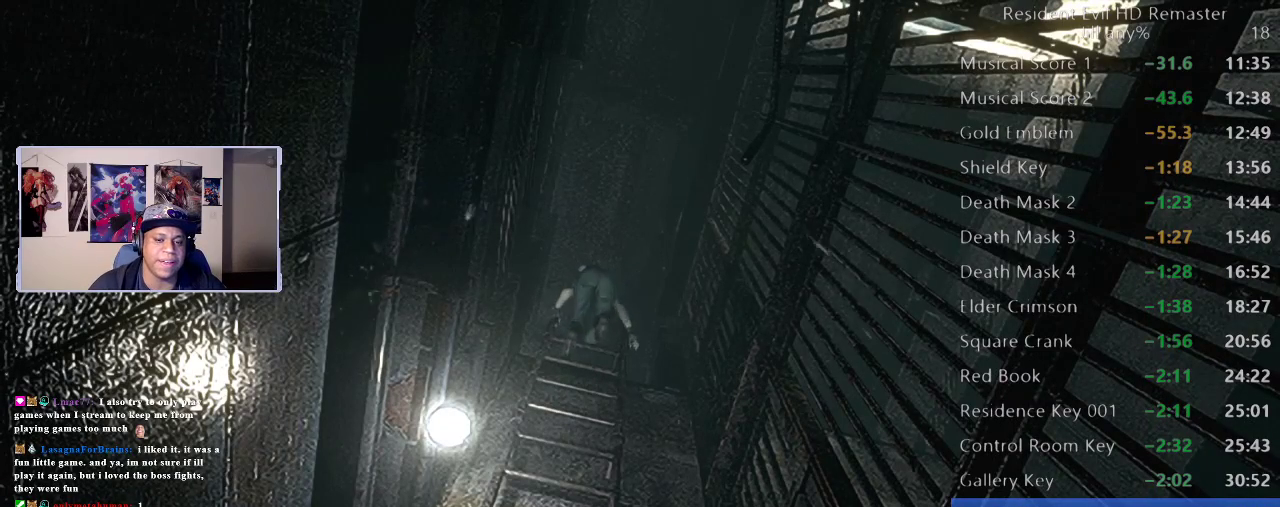
{"buttons": ["R2"], "left_stick": "up", "right_stick": "center", "events": []}
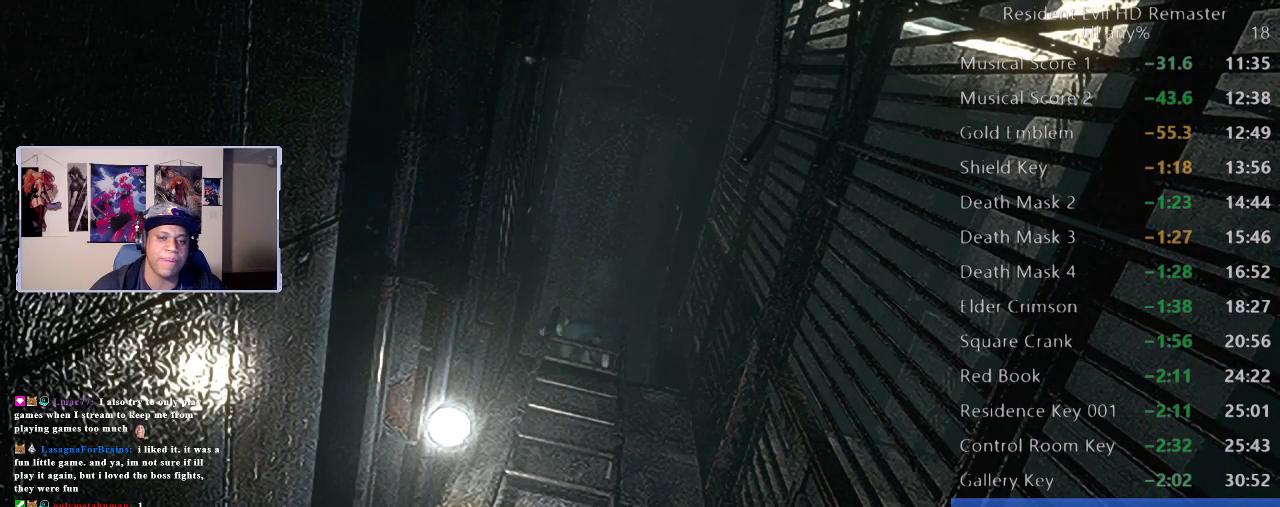
{"buttons": [], "left_stick": "up", "right_stick": "center", "events": [[100, "R2", "up"]]}
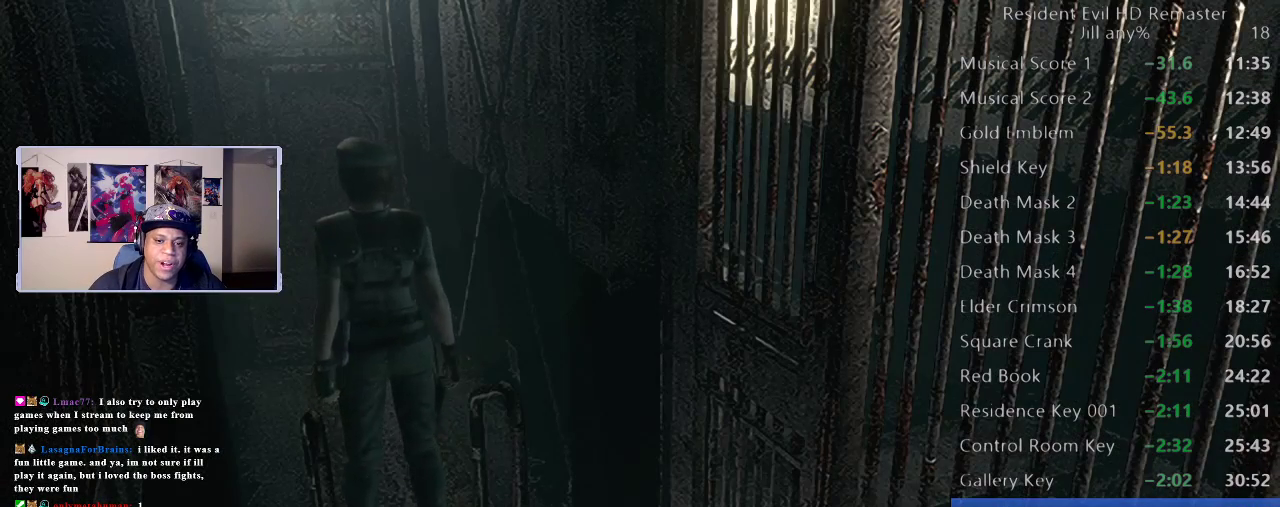
{"buttons": [], "left_stick": "up", "right_stick": "center", "events": []}
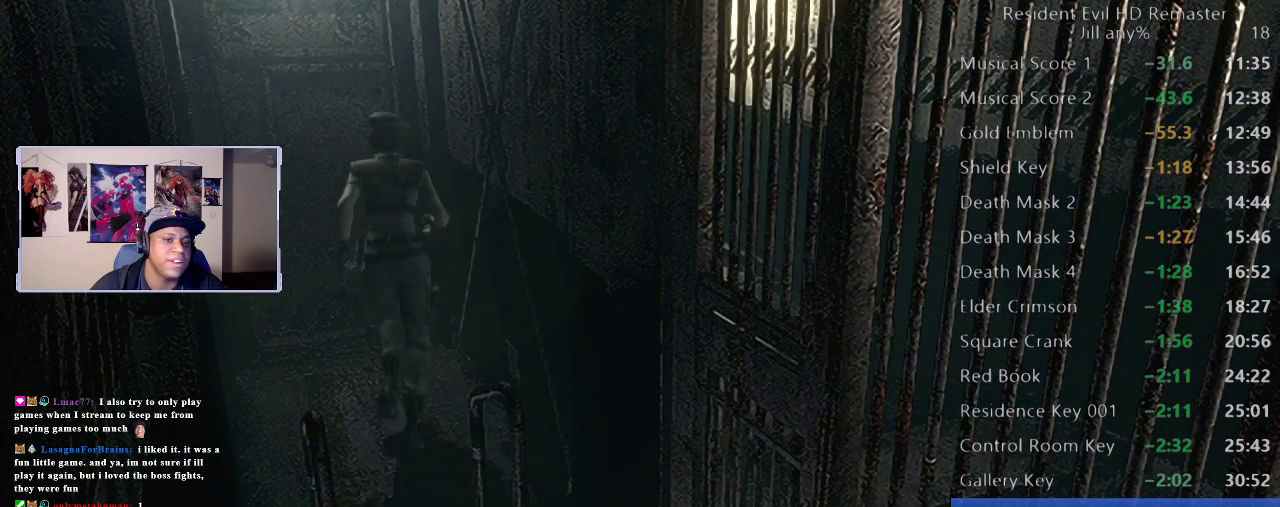
{"buttons": ["A"], "left_stick": "up", "right_stick": "center", "events": [[167, "left_stick", "up-left"], [400, "A", "down"], [417, "left_stick", "up"]]}
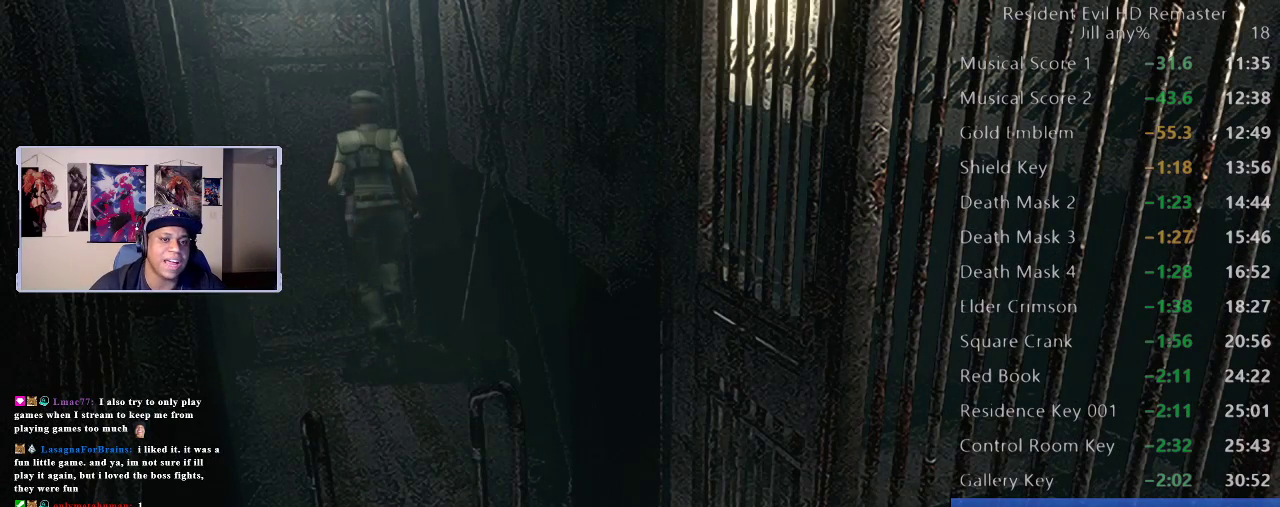
{"buttons": [], "left_stick": "center", "right_stick": "center", "events": [[67, "A", "up"], [83, "left_stick", "up-left"], [117, "A", "down"], [317, "A", "up"], [383, "left_stick", "center"]]}
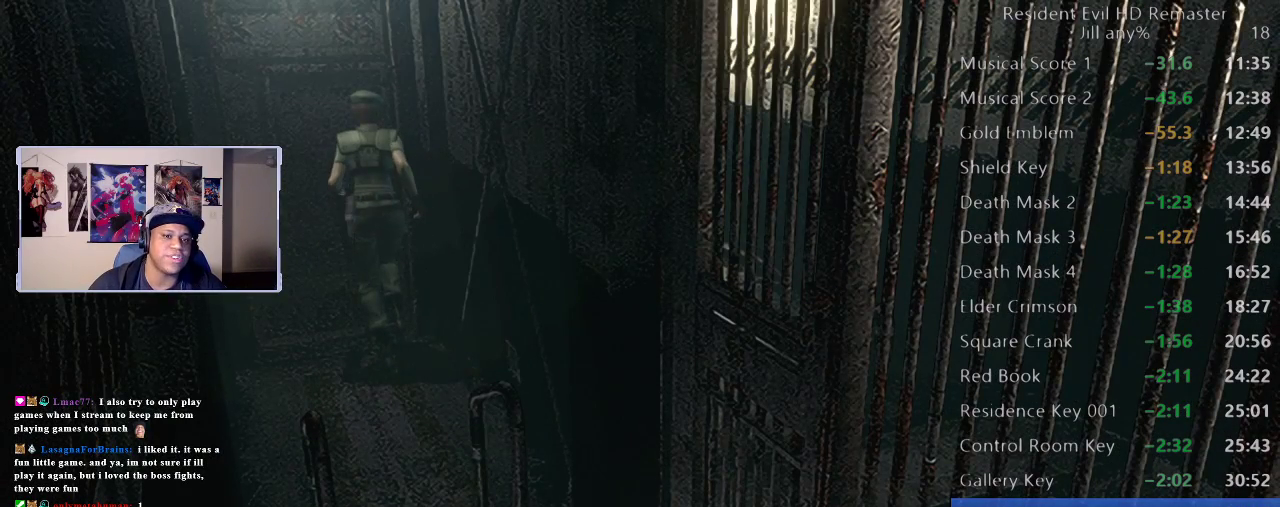
{"buttons": ["A"], "left_stick": "center", "right_stick": "center", "events": [[17, "A", "down"], [167, "A", "up"], [267, "A", "down"], [400, "A", "up"], [483, "A", "down"]]}